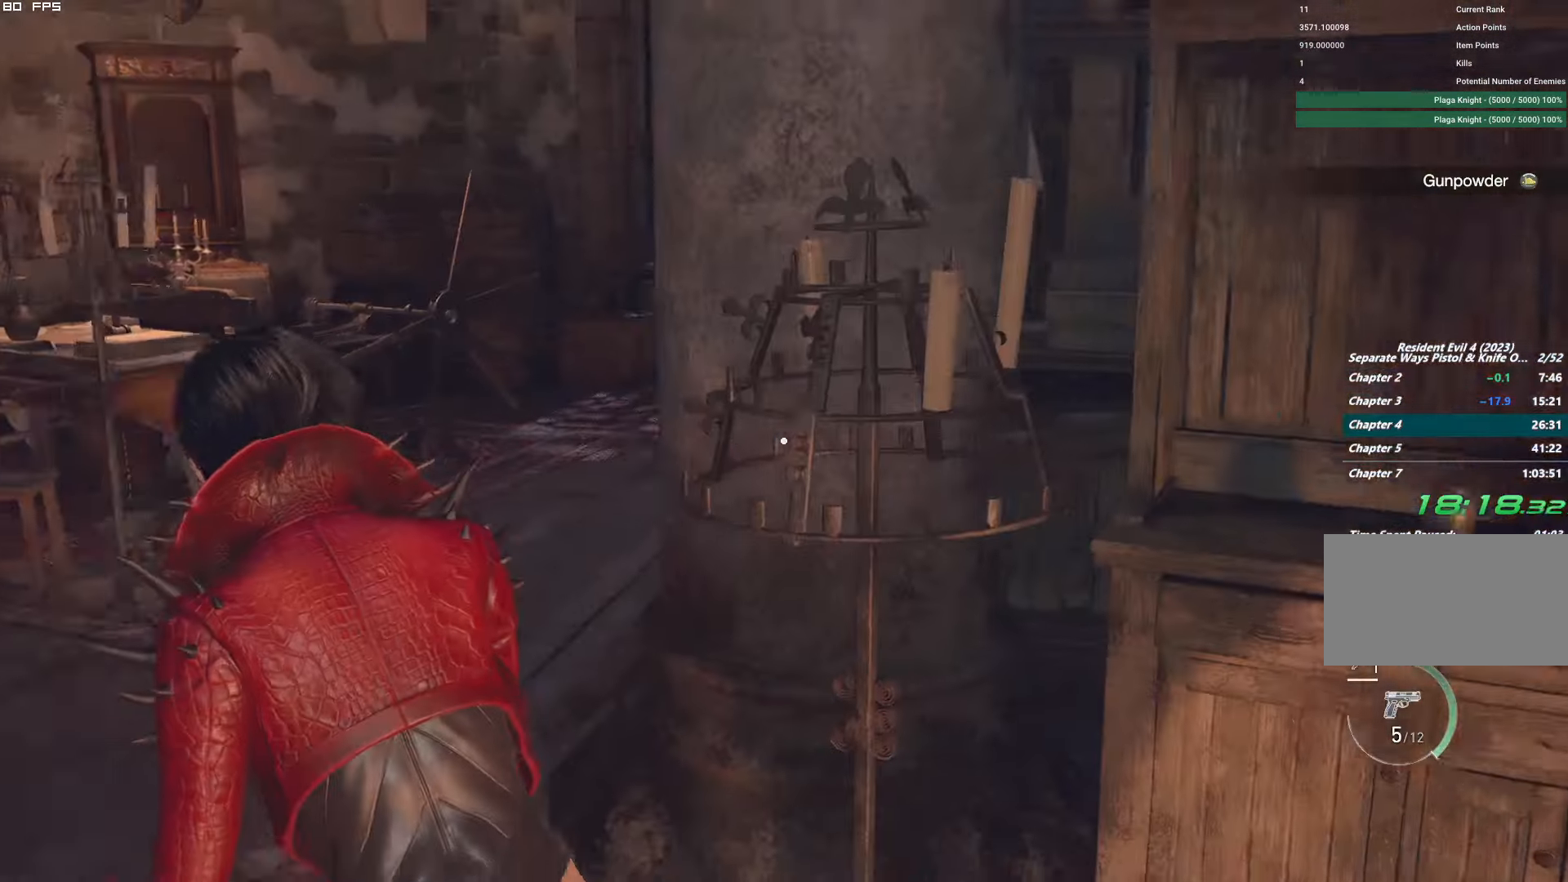
Gameplay with keyboard and mouse; each line is a JSON object with the keys and mouse buttons held at the frame after it. "events" lists presses ("down") and releases ("up") of "1", "2", "3", "4", "5", "6", "a", "alt", "b", "c", "caps_lock", "ctrl", "d", "e", "escape", "f", "g", "q", "r", "s", "shift", "space", "t", "tab", "v", "w", "x", "y", "z", "mouse_left", "mouse_wheel", "mouse_right", "mouse_mb4" and "mouse_mb5" between this image and that frame as [ms after this image, input, new state], when the widget could be followed in between. "mouse_left", "mouse_wheel", "mouse_right", "mouse_mb4", "mouse_mb5" = the "left", "wheel", "right", "mb4", "mb5" buttons of the "mouse" list. No other keys are recorded. "wheel" means that the mouse wheel is clicked or scrolled. Mouse movement is not recorded.
{"keys": ["r", "shift", "w"], "mouse": [], "events": [[100, "w", "down"], [233, "r", "down"], [266, "a", "up"], [350, "r", "up"], [450, "r", "down"]]}
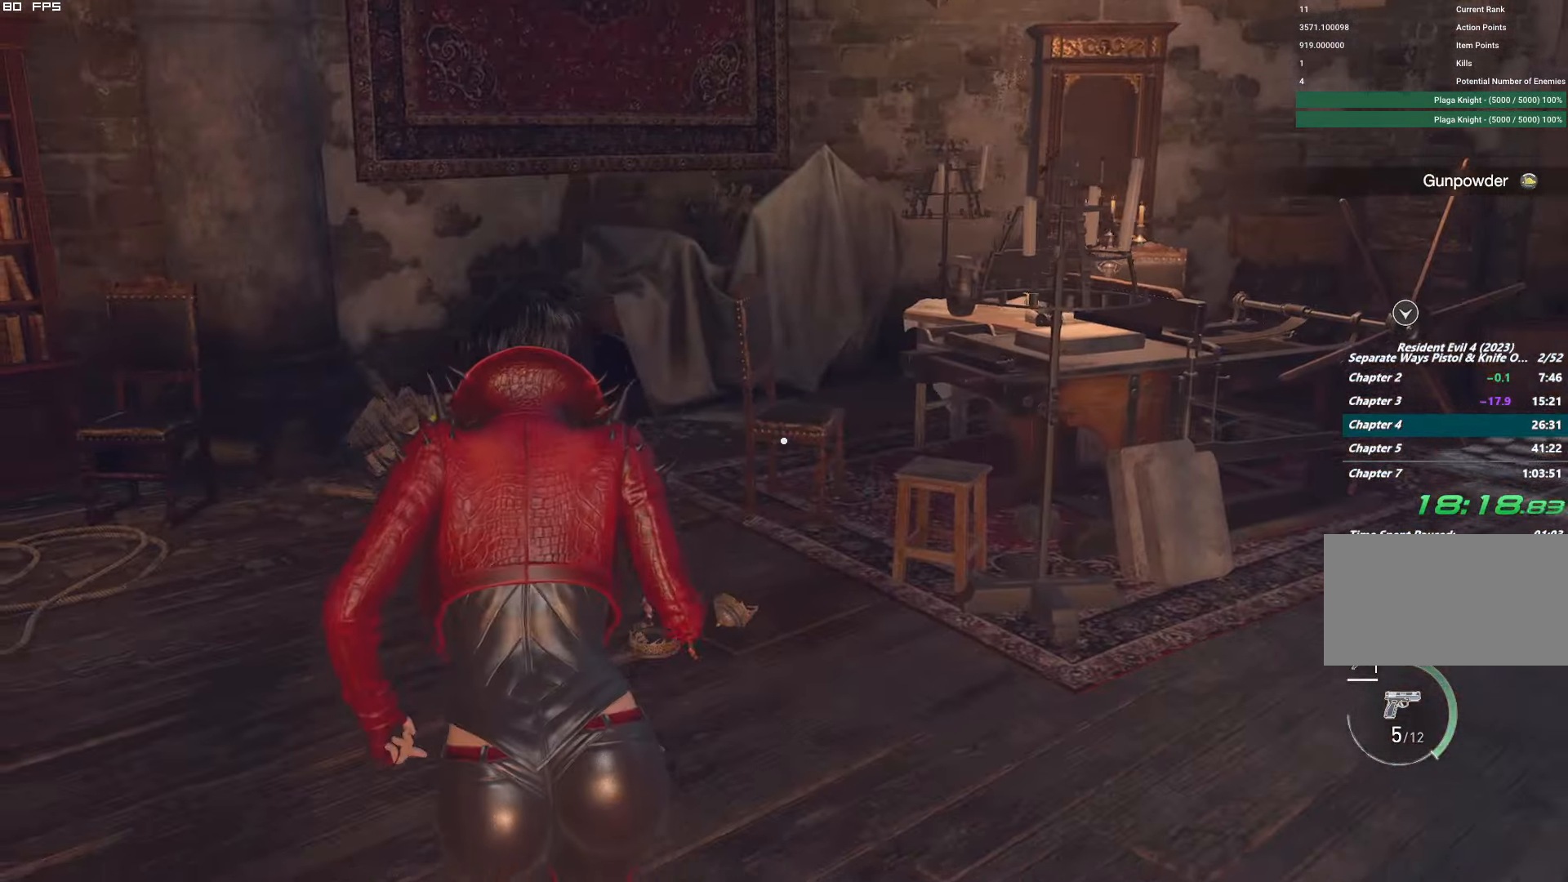
{"keys": ["shift", "w"], "mouse": [], "events": [[33, "r", "up"], [183, "a", "down"], [466, "a", "up"]]}
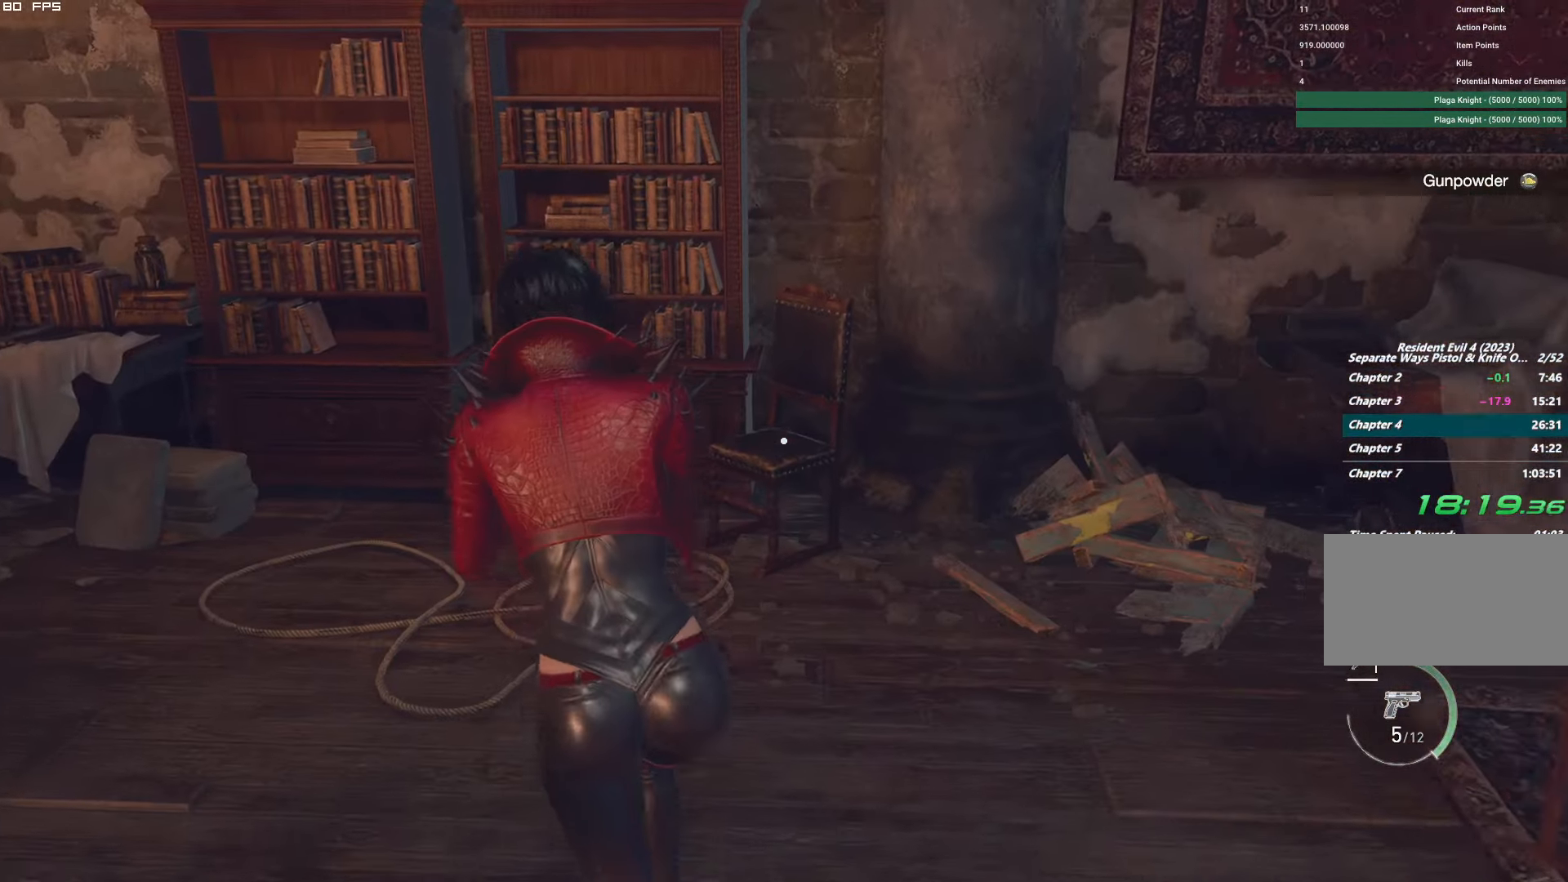
{"keys": ["f"], "mouse": ["mb4"], "events": [[150, "shift", "up"], [266, "w", "up"], [433, "f", "down"], [450, "mouse_mb4", "down"]]}
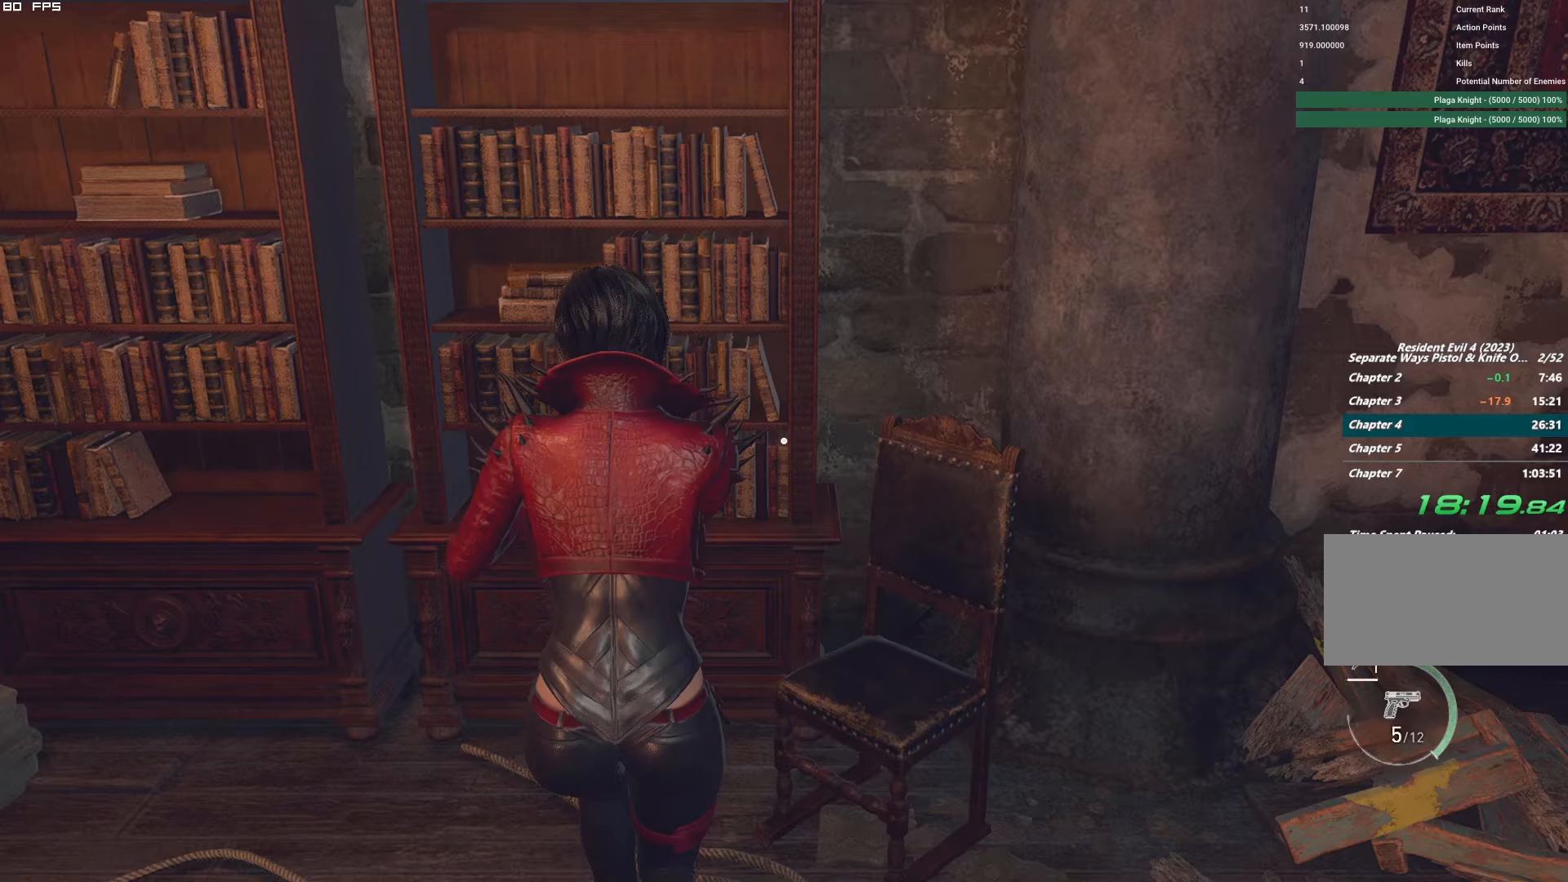
{"keys": ["f"], "mouse": ["mb4"], "events": []}
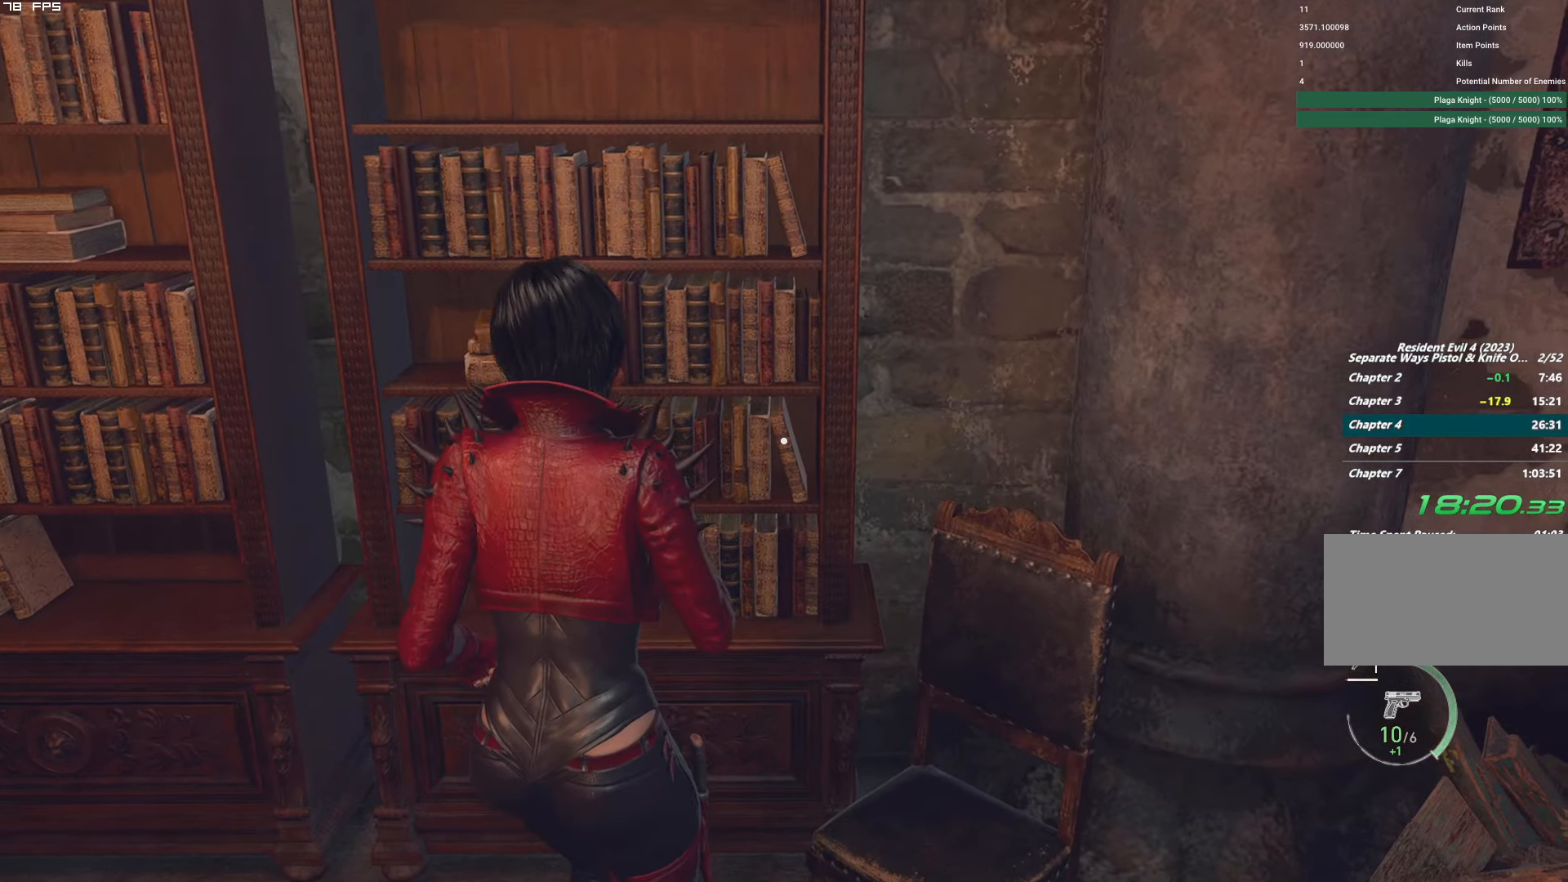
{"keys": ["f"], "mouse": ["mb4"], "events": []}
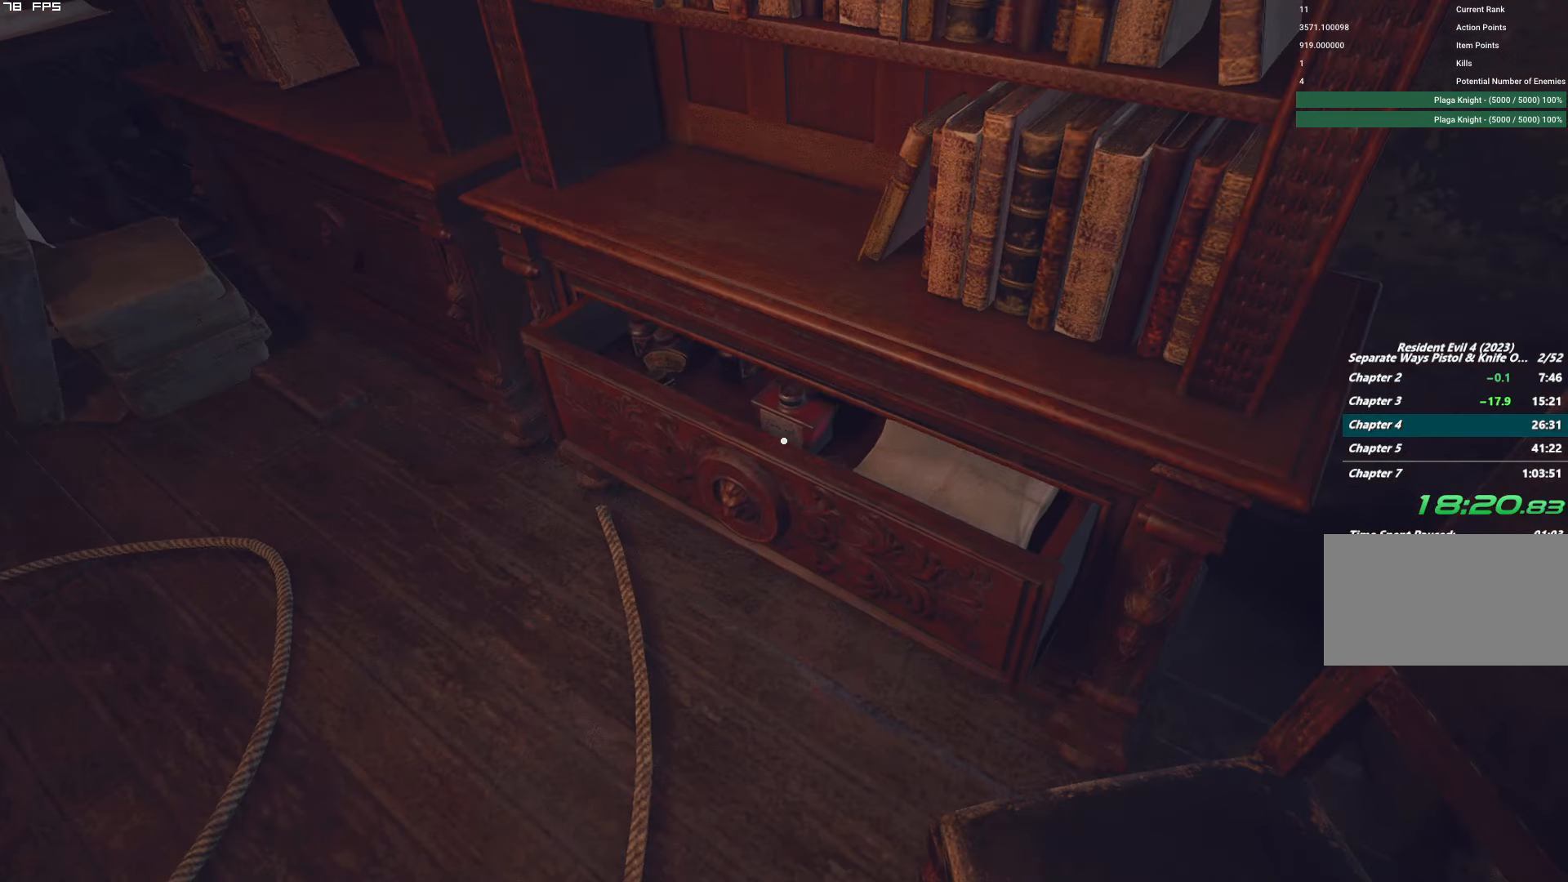
{"keys": ["f"], "mouse": ["mb4"], "events": []}
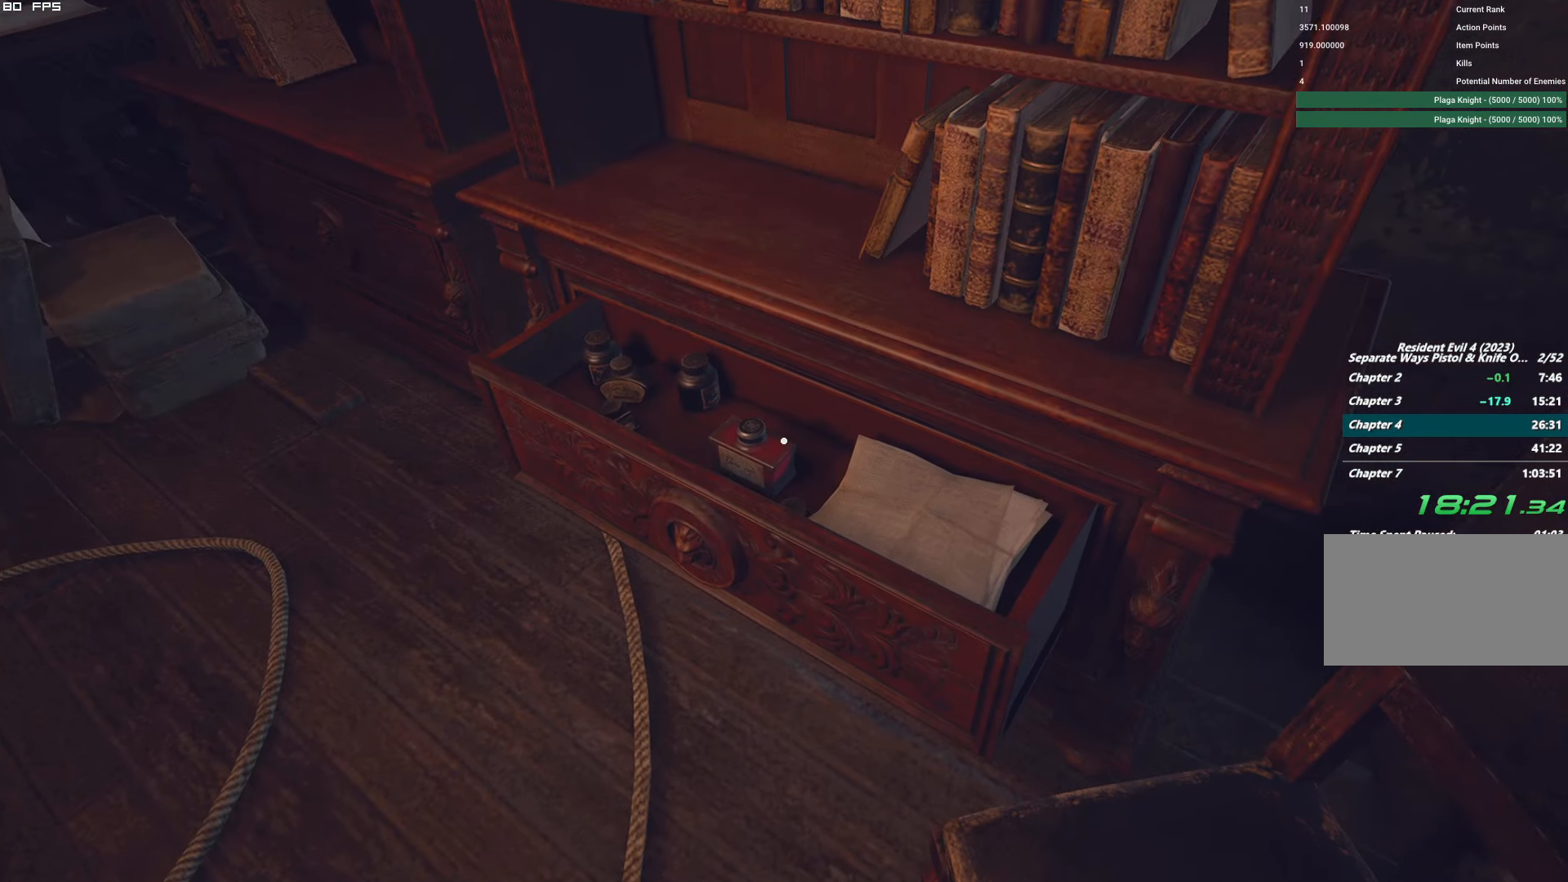
{"keys": ["f"], "mouse": ["mb4"], "events": []}
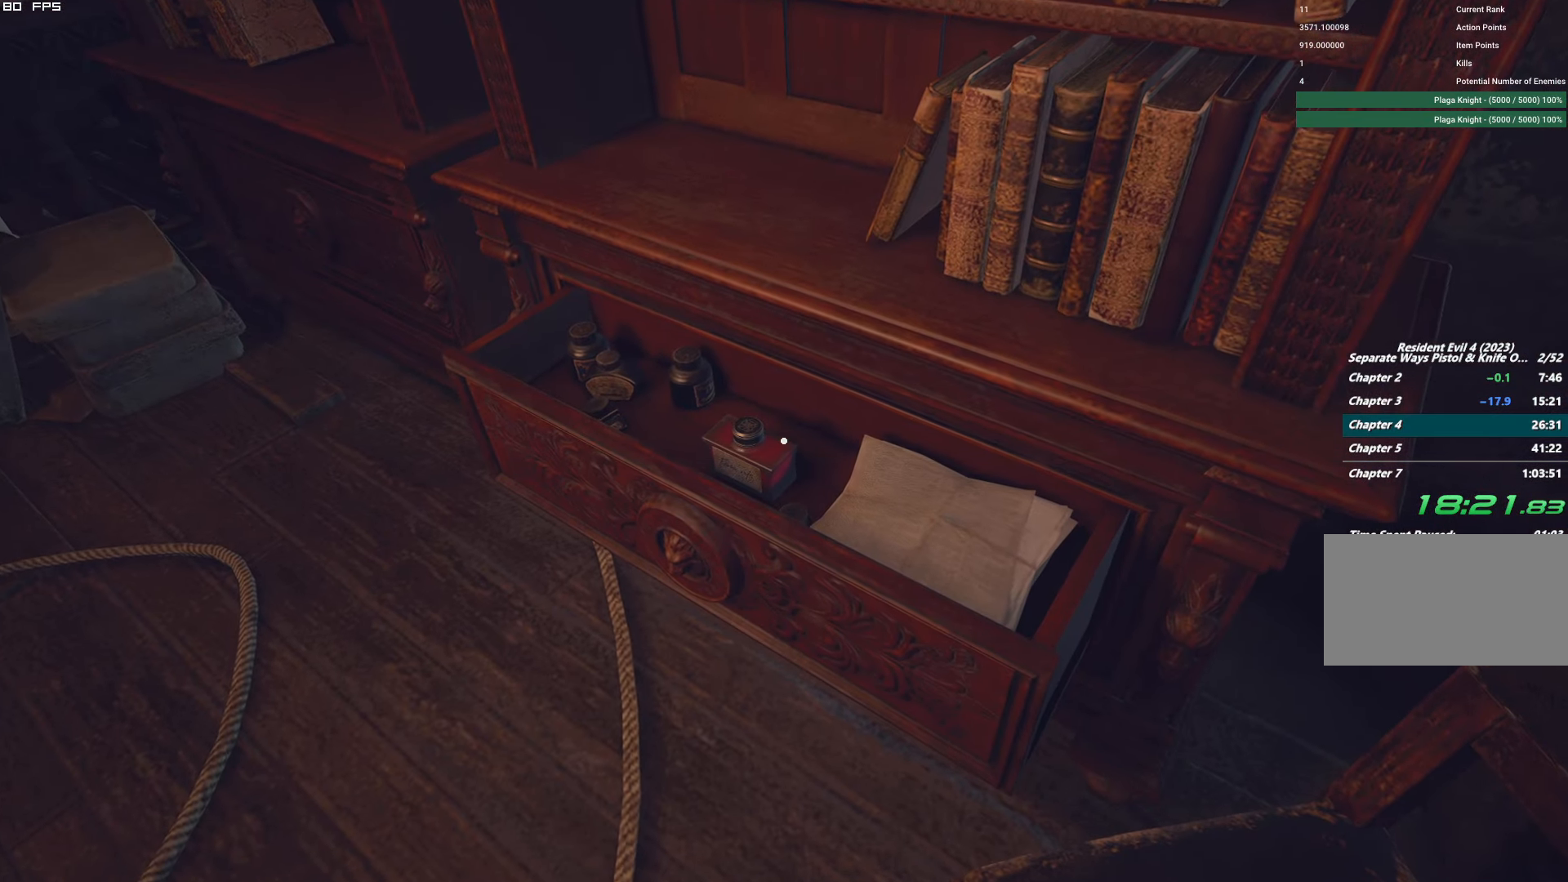
{"keys": ["f", "w"], "mouse": ["mb4"], "events": [[350, "w", "down"]]}
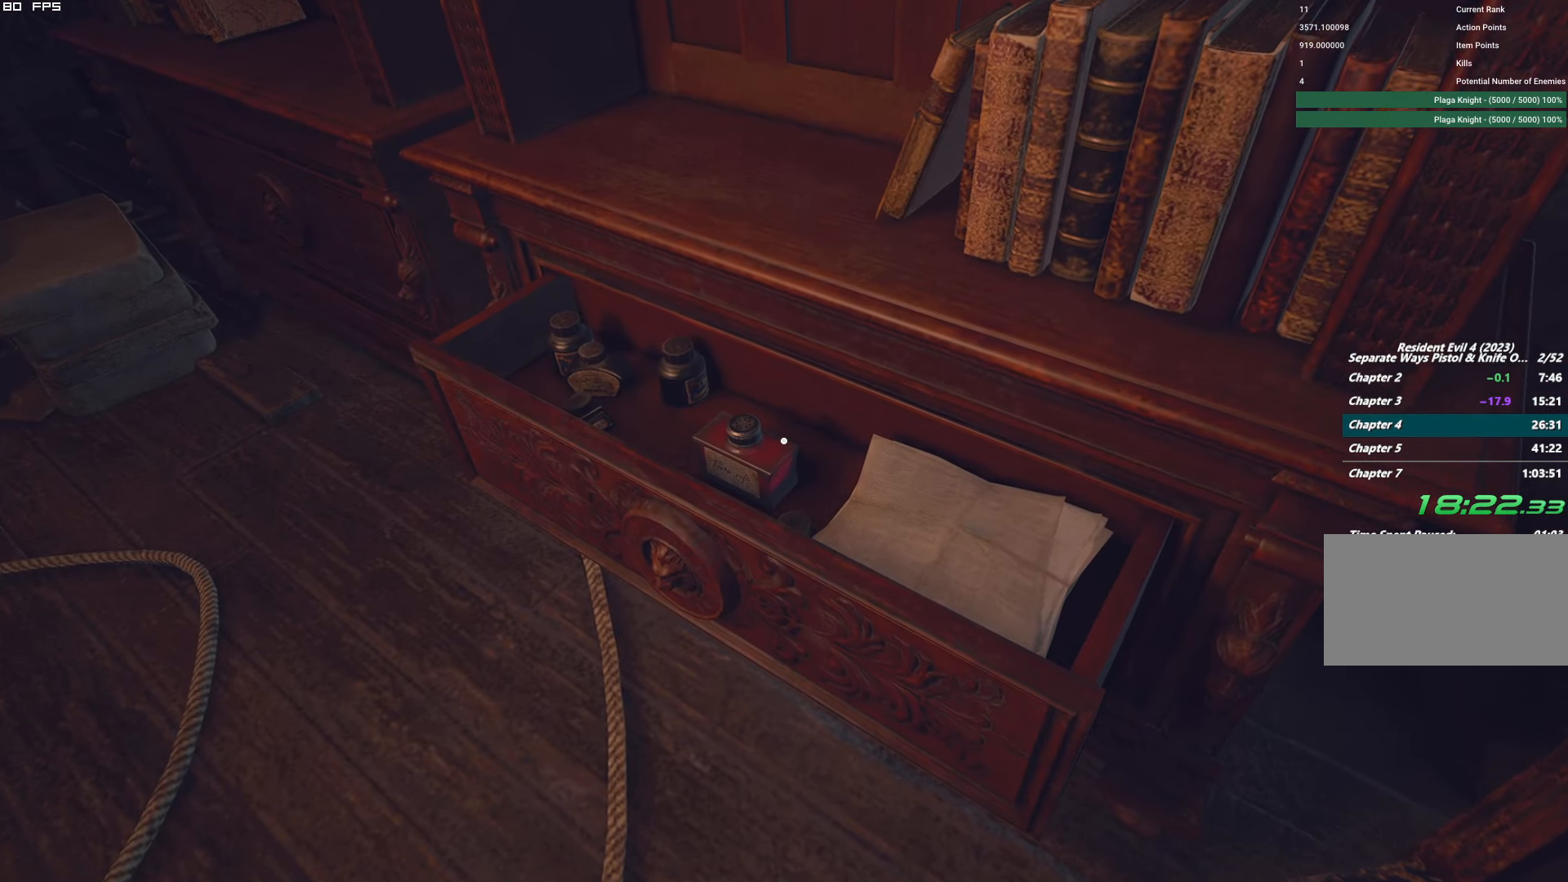
{"keys": ["f", "s"], "mouse": ["mb4"], "events": [[100, "w", "up"], [300, "s", "down"]]}
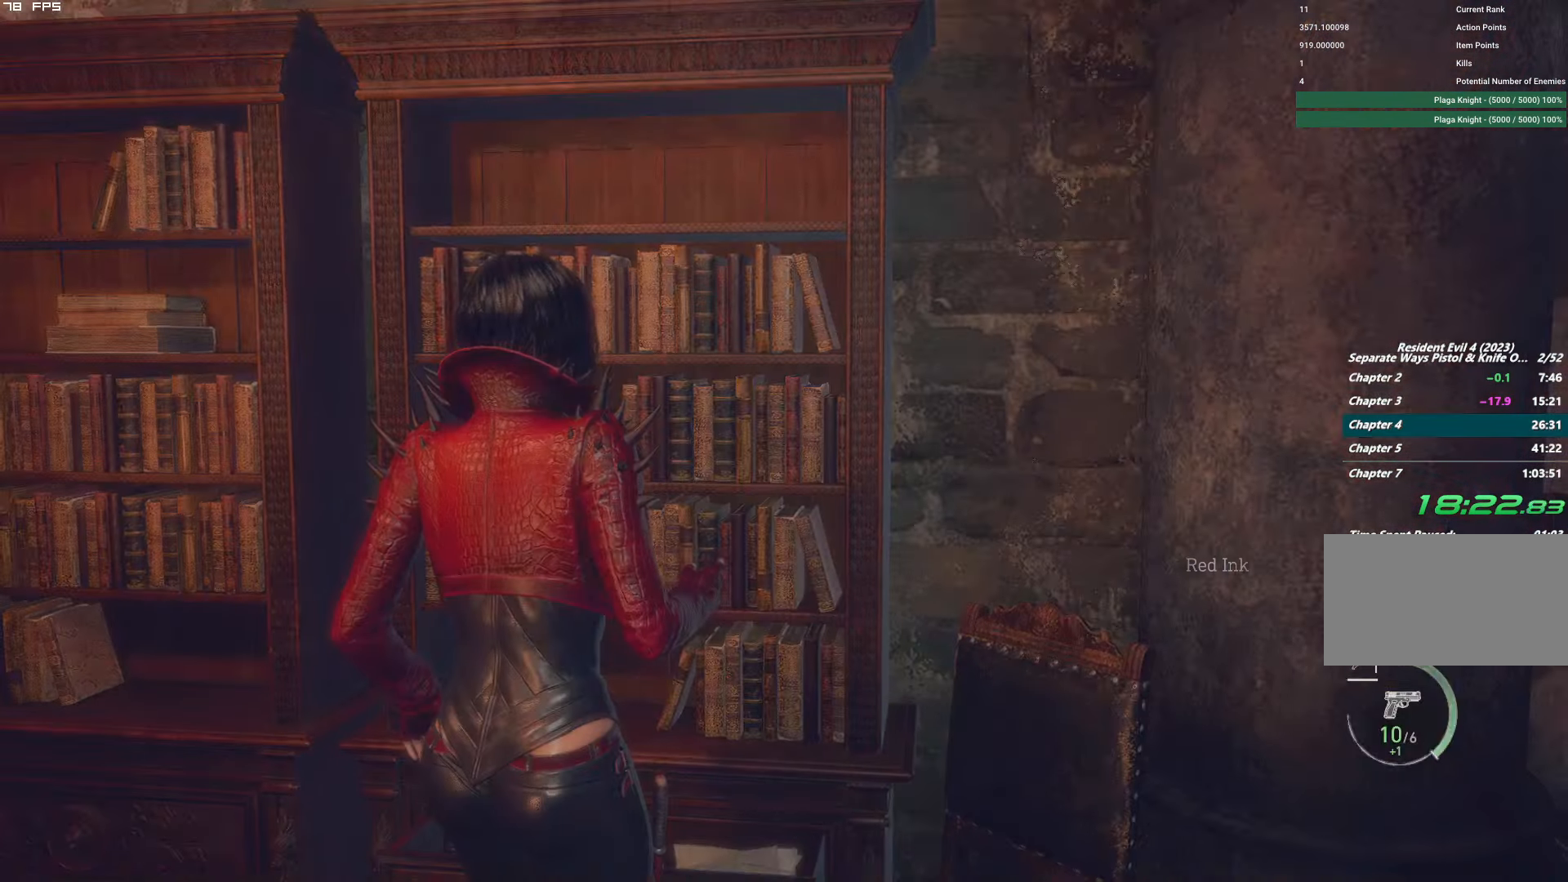
{"keys": ["f", "s"], "mouse": ["mb4"], "events": []}
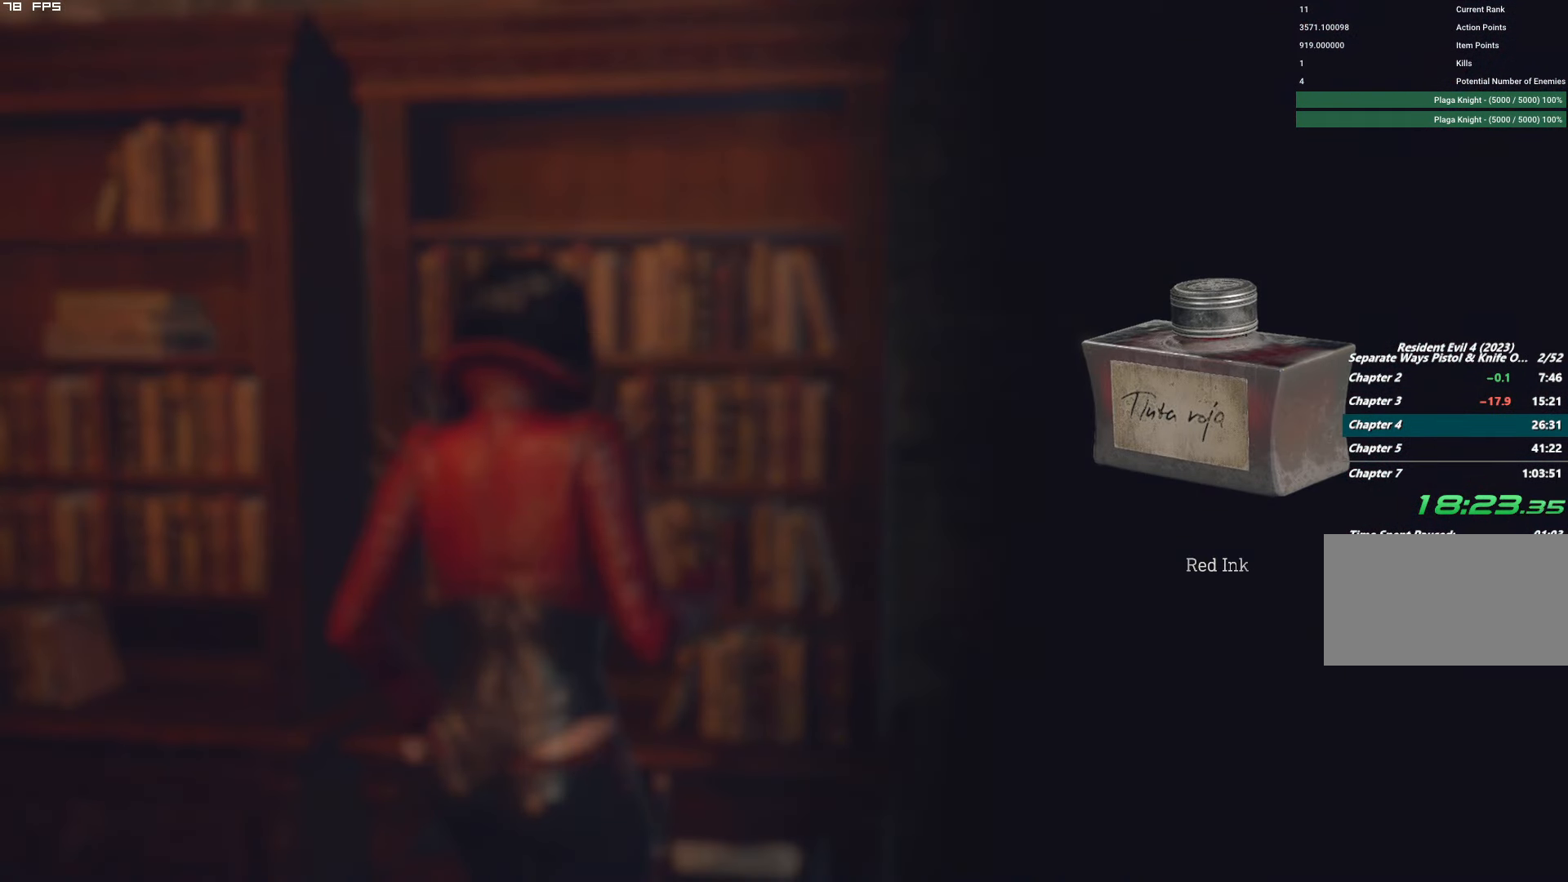
{"keys": ["f", "w"], "mouse": ["mb4"], "events": [[50, "s", "up"], [350, "w", "down"]]}
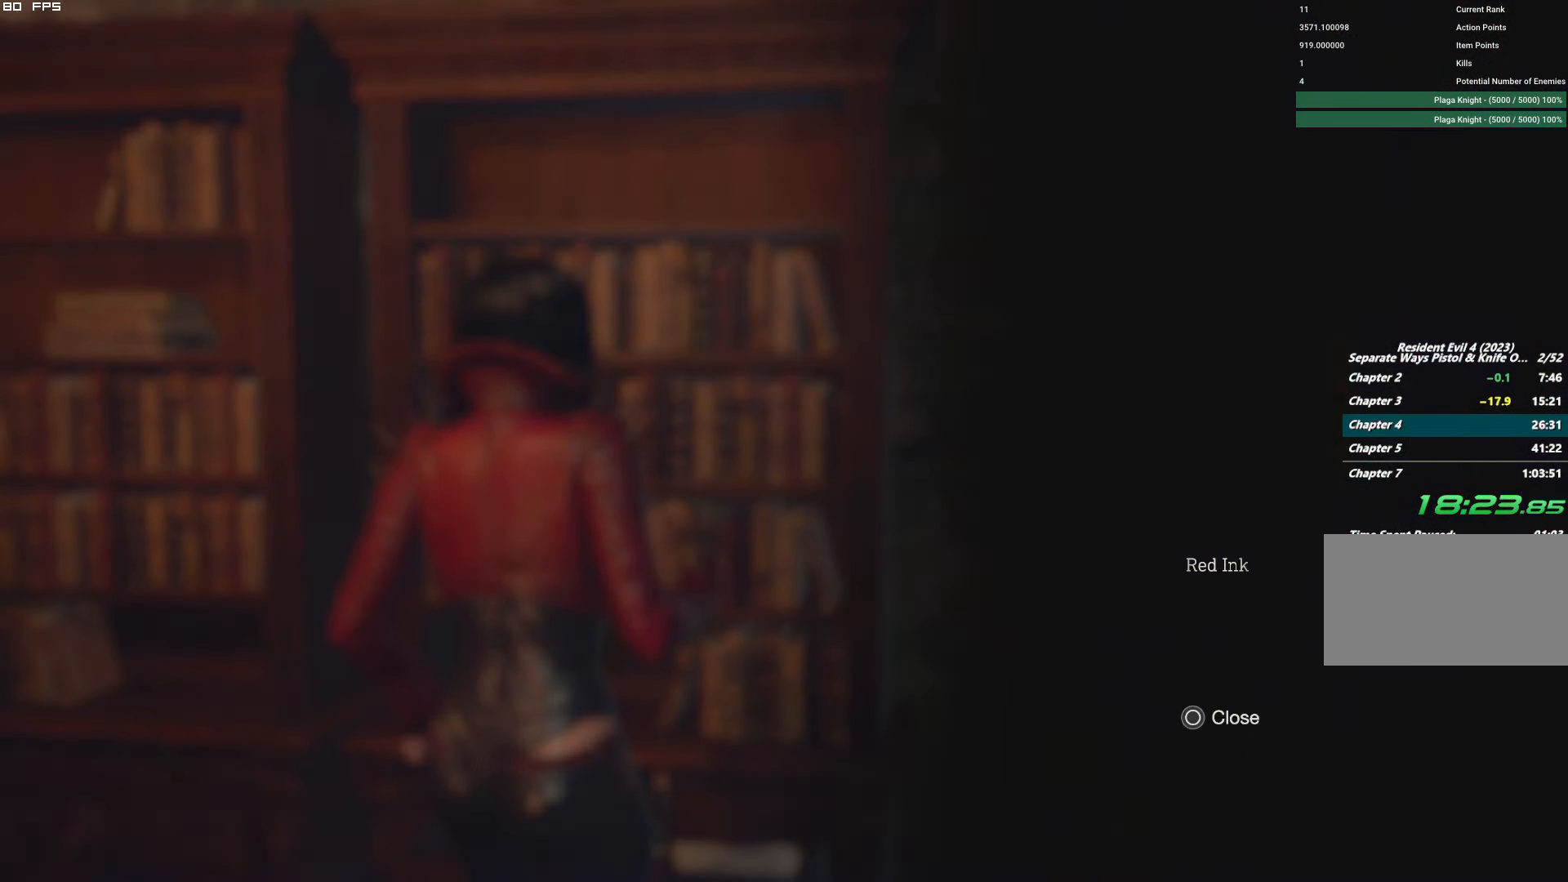
{"keys": [], "mouse": ["mb4"], "events": [[484, "f", "up"], [484, "w", "up"]]}
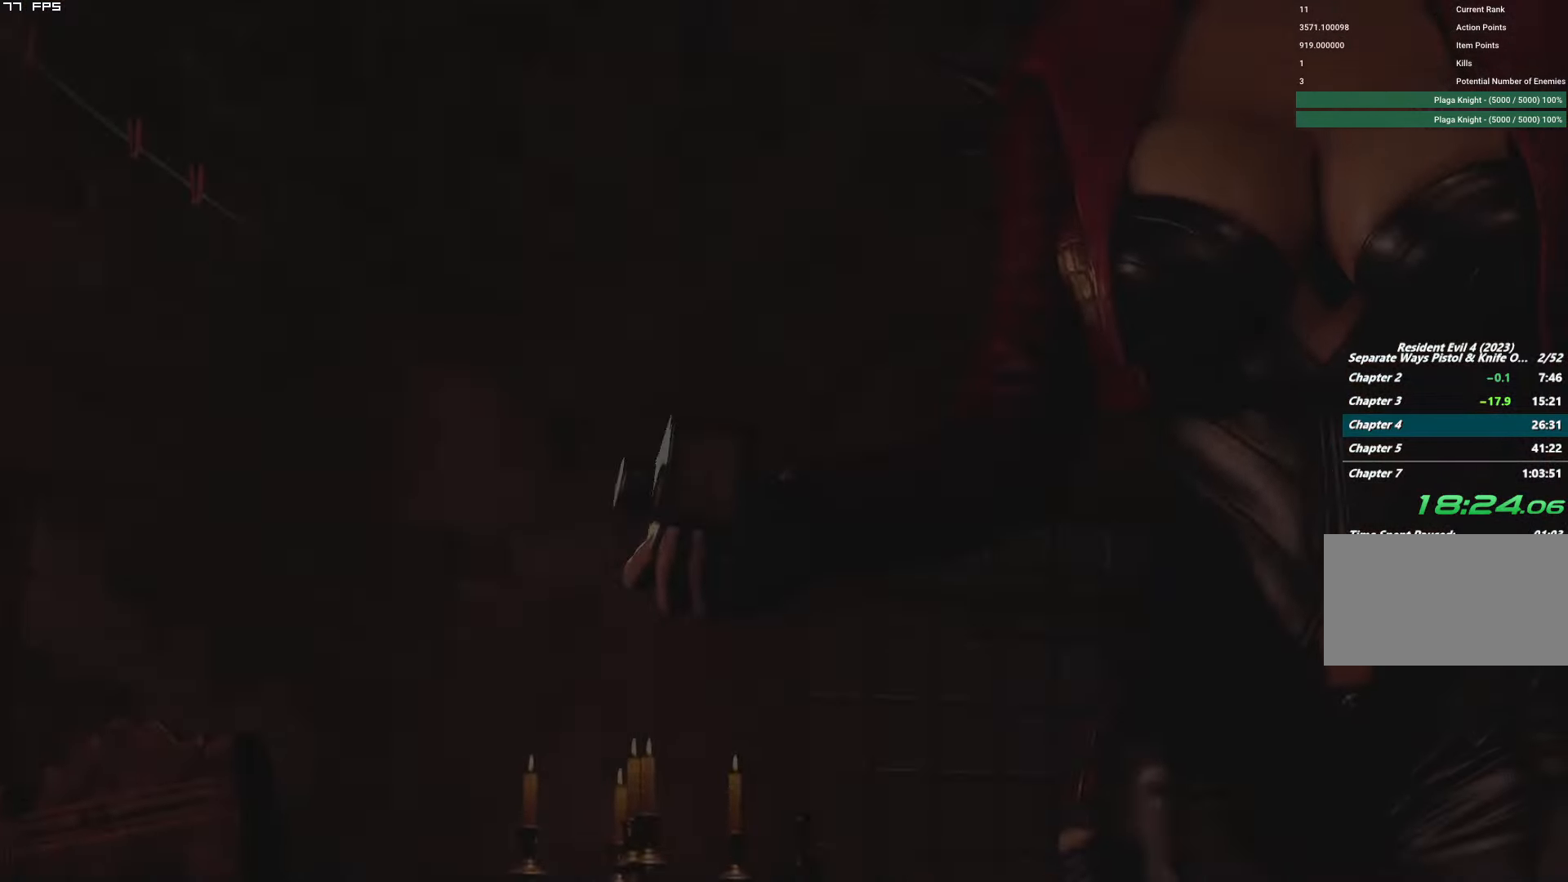
{"keys": ["w"], "mouse": [], "events": [[50, "mouse_mb4", "up"], [117, "t", "down"], [200, "t", "up"], [284, "y", "down"], [367, "y", "up"], [500, "w", "down"]]}
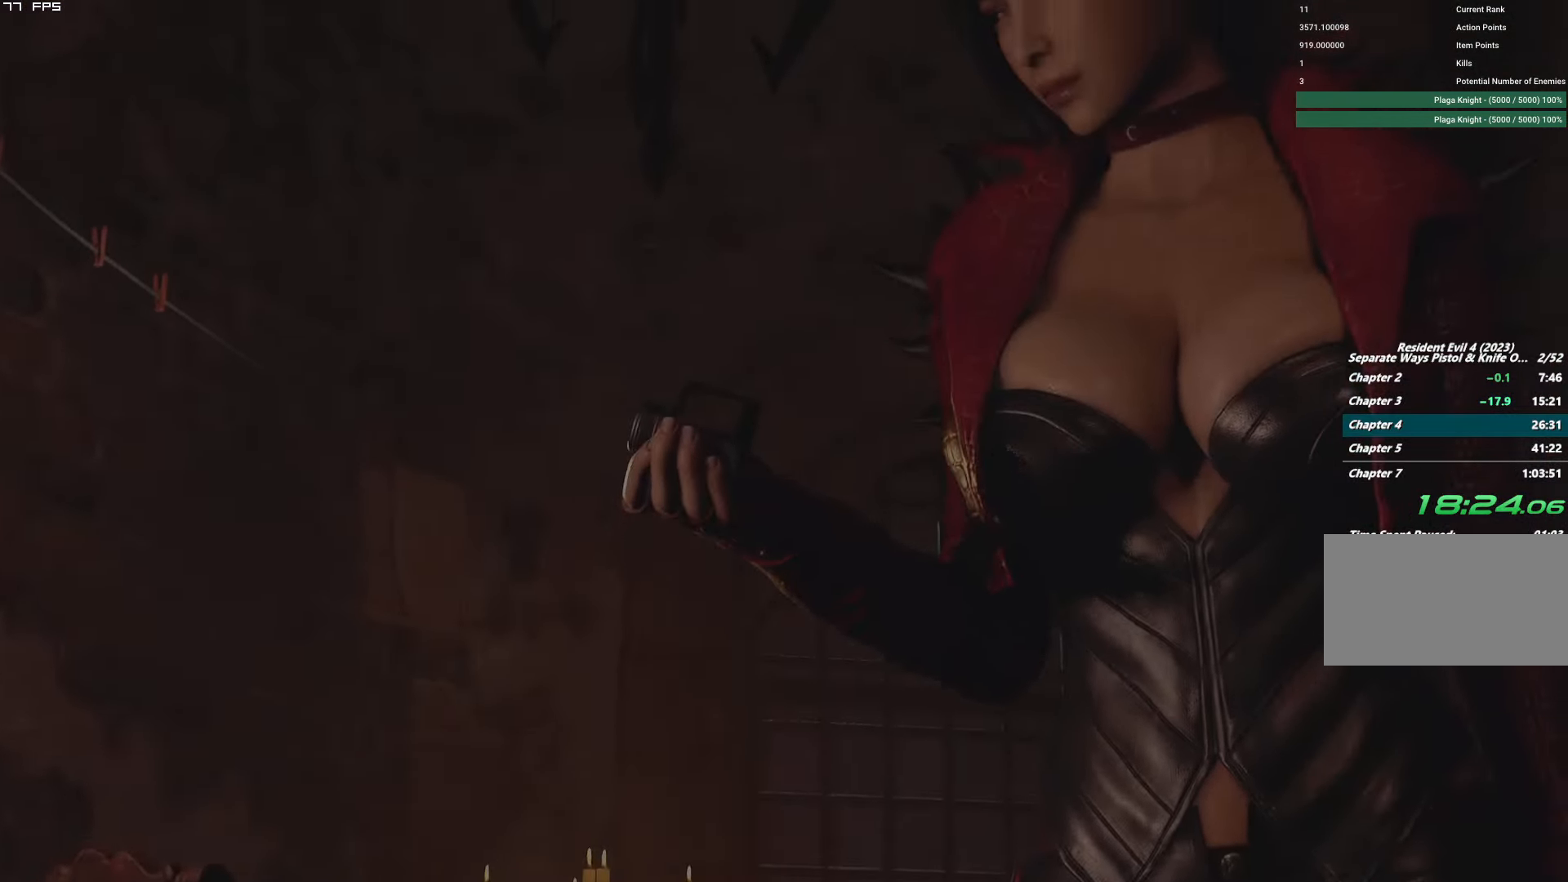
{"keys": ["shift", "w"], "mouse": [], "events": [[134, "shift", "down"]]}
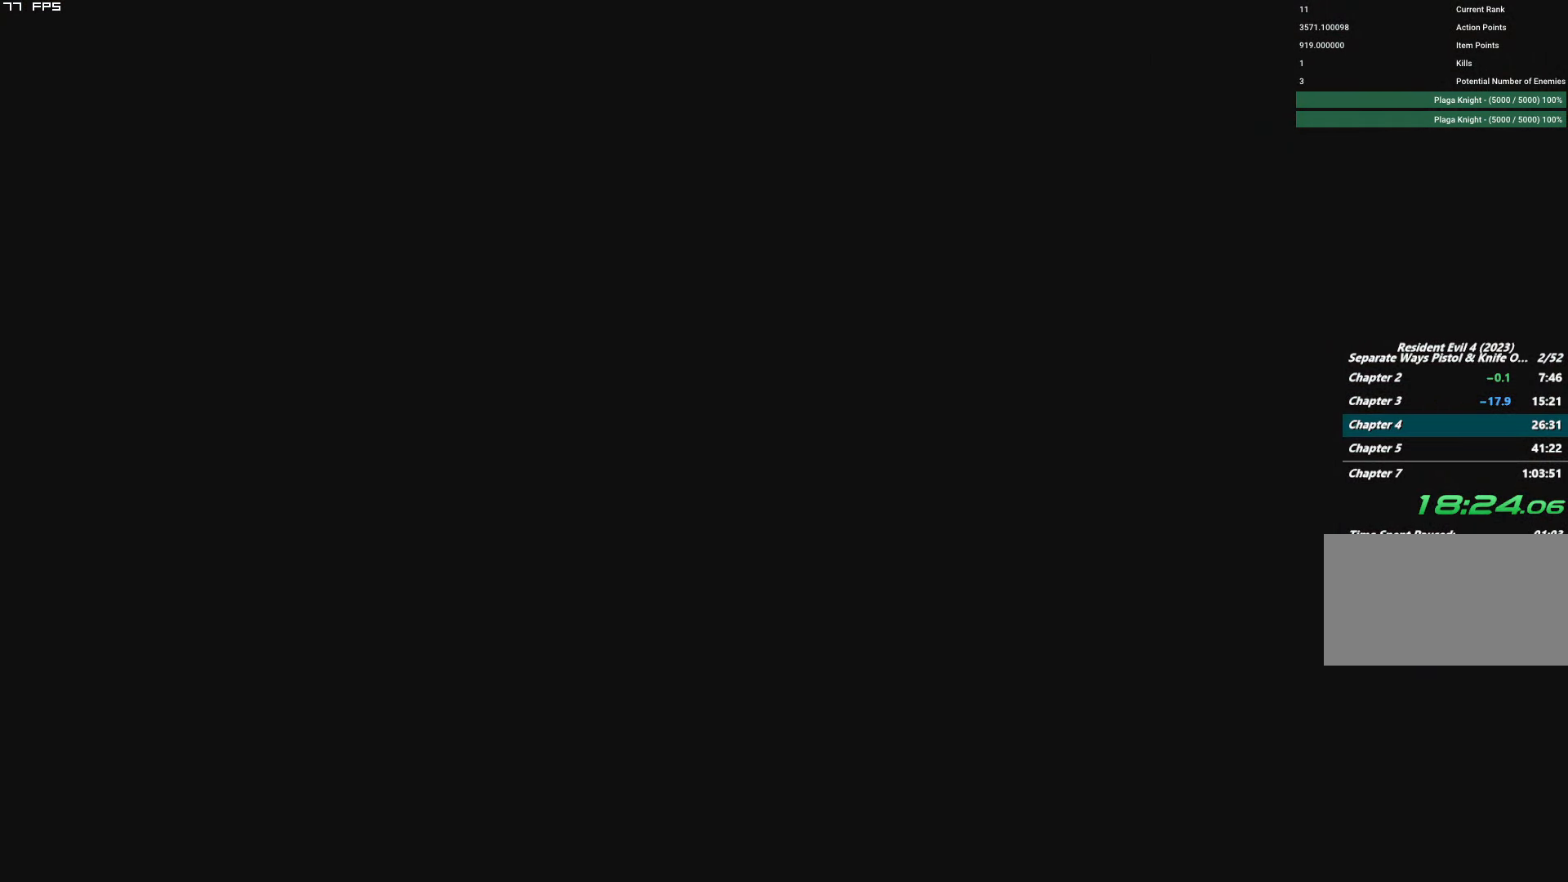
{"keys": ["w"], "mouse": [], "events": [[284, "shift", "up"]]}
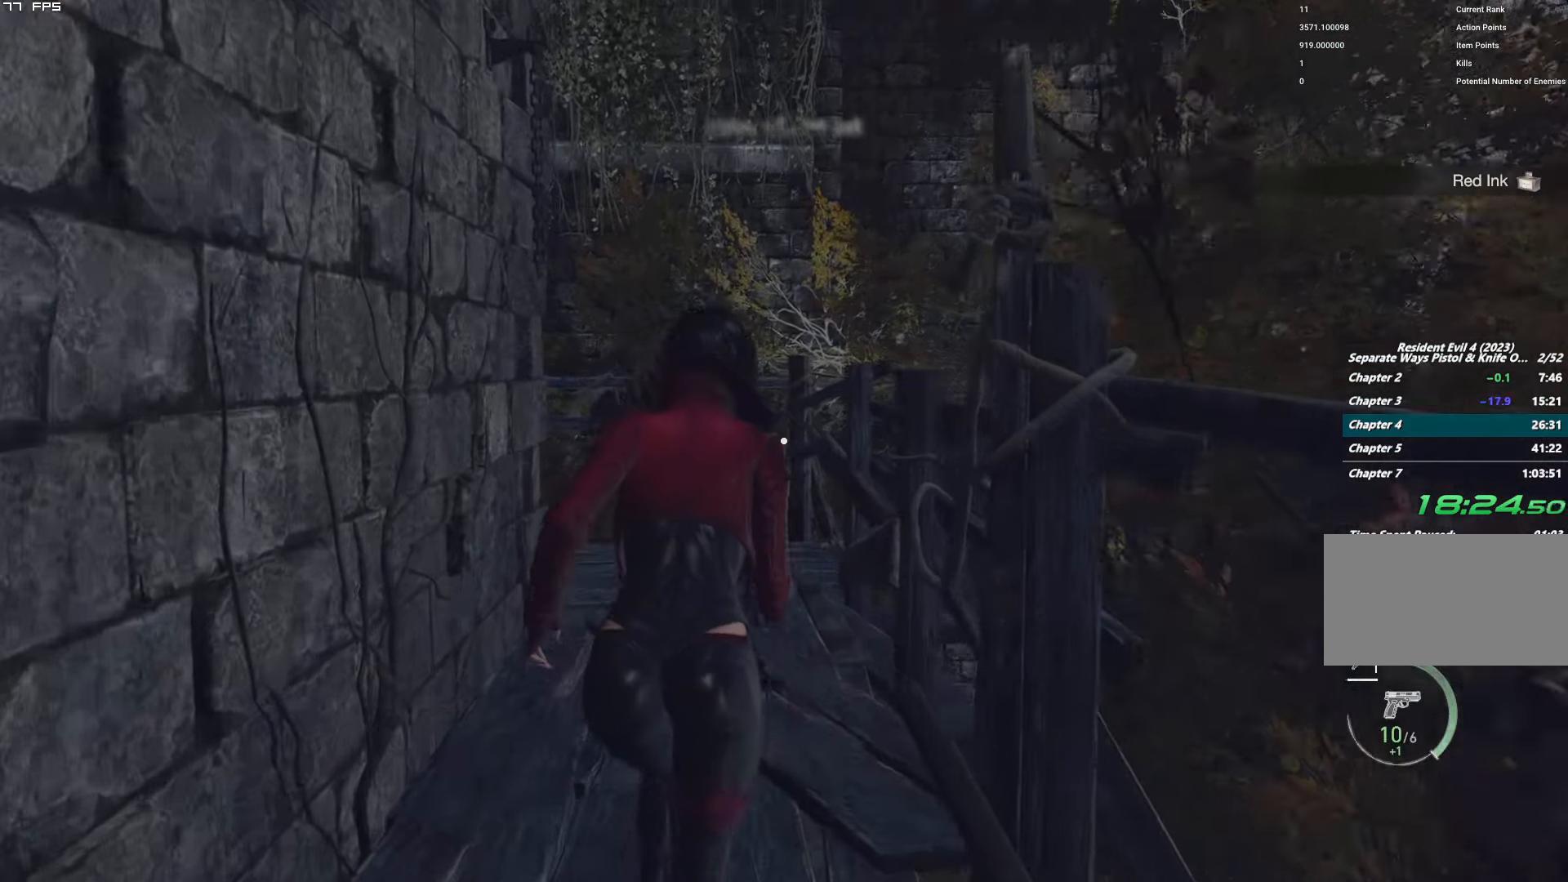
{"keys": ["w"], "mouse": [], "events": []}
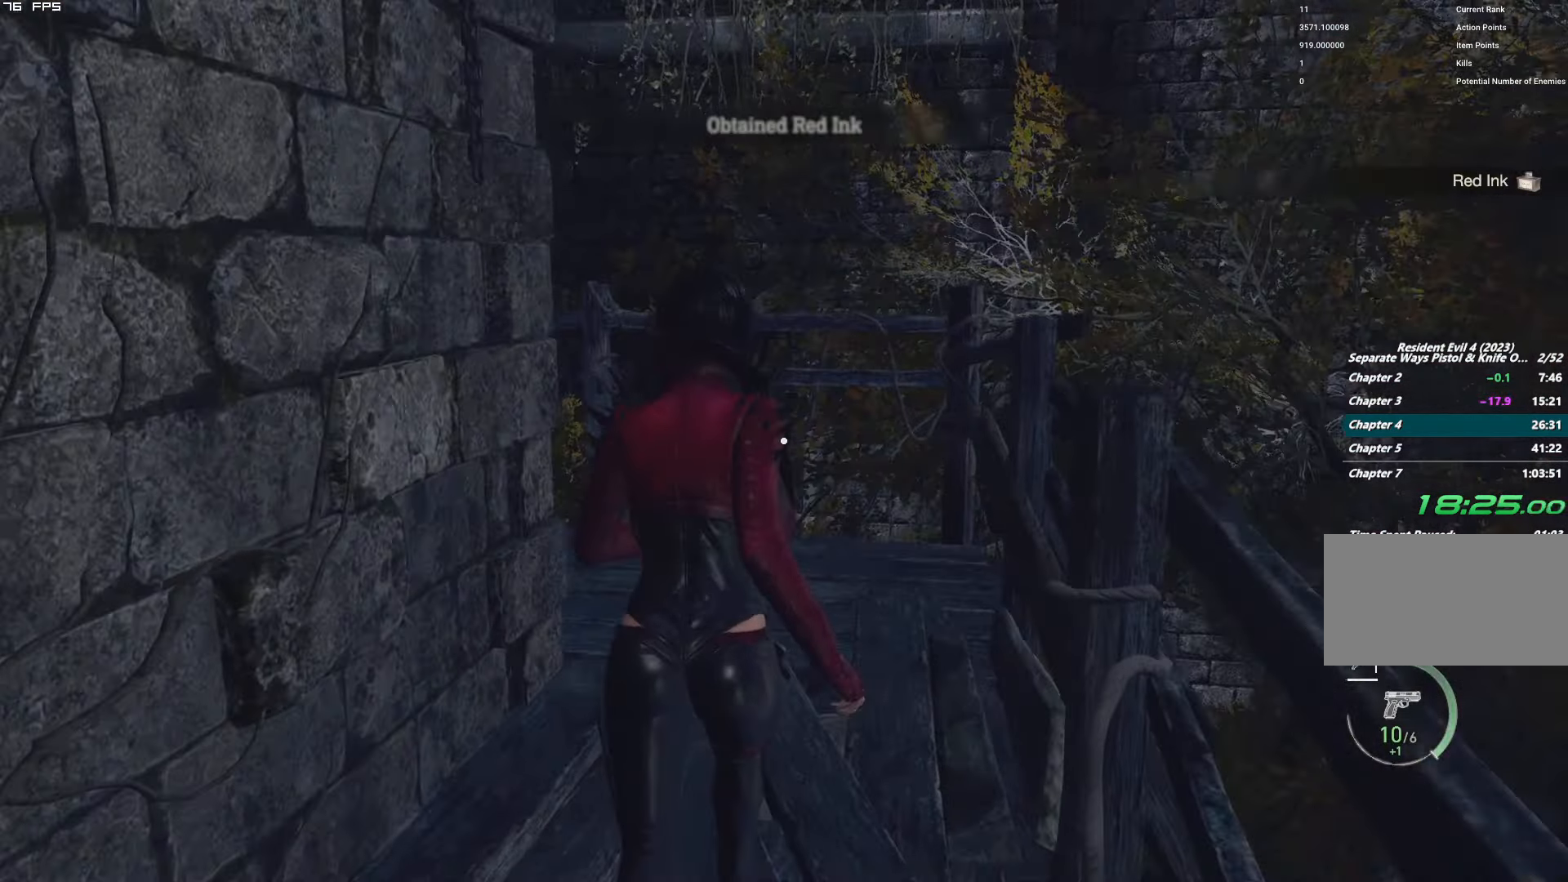
{"keys": ["a", "w"], "mouse": [], "events": [[234, "a", "down"]]}
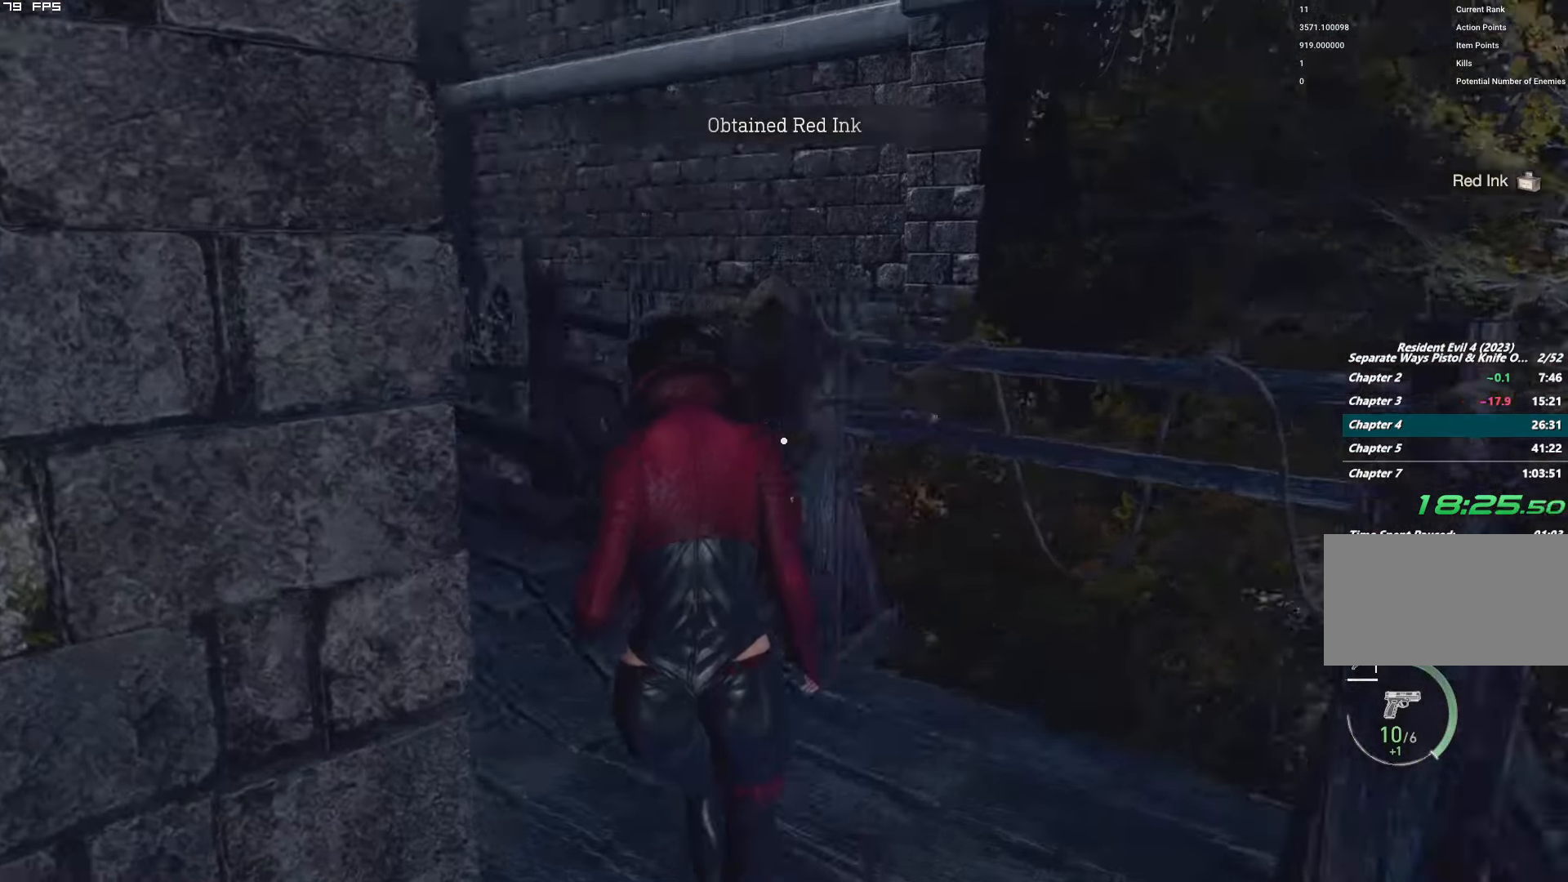
{"keys": ["w"], "mouse": [], "events": [[250, "a", "up"]]}
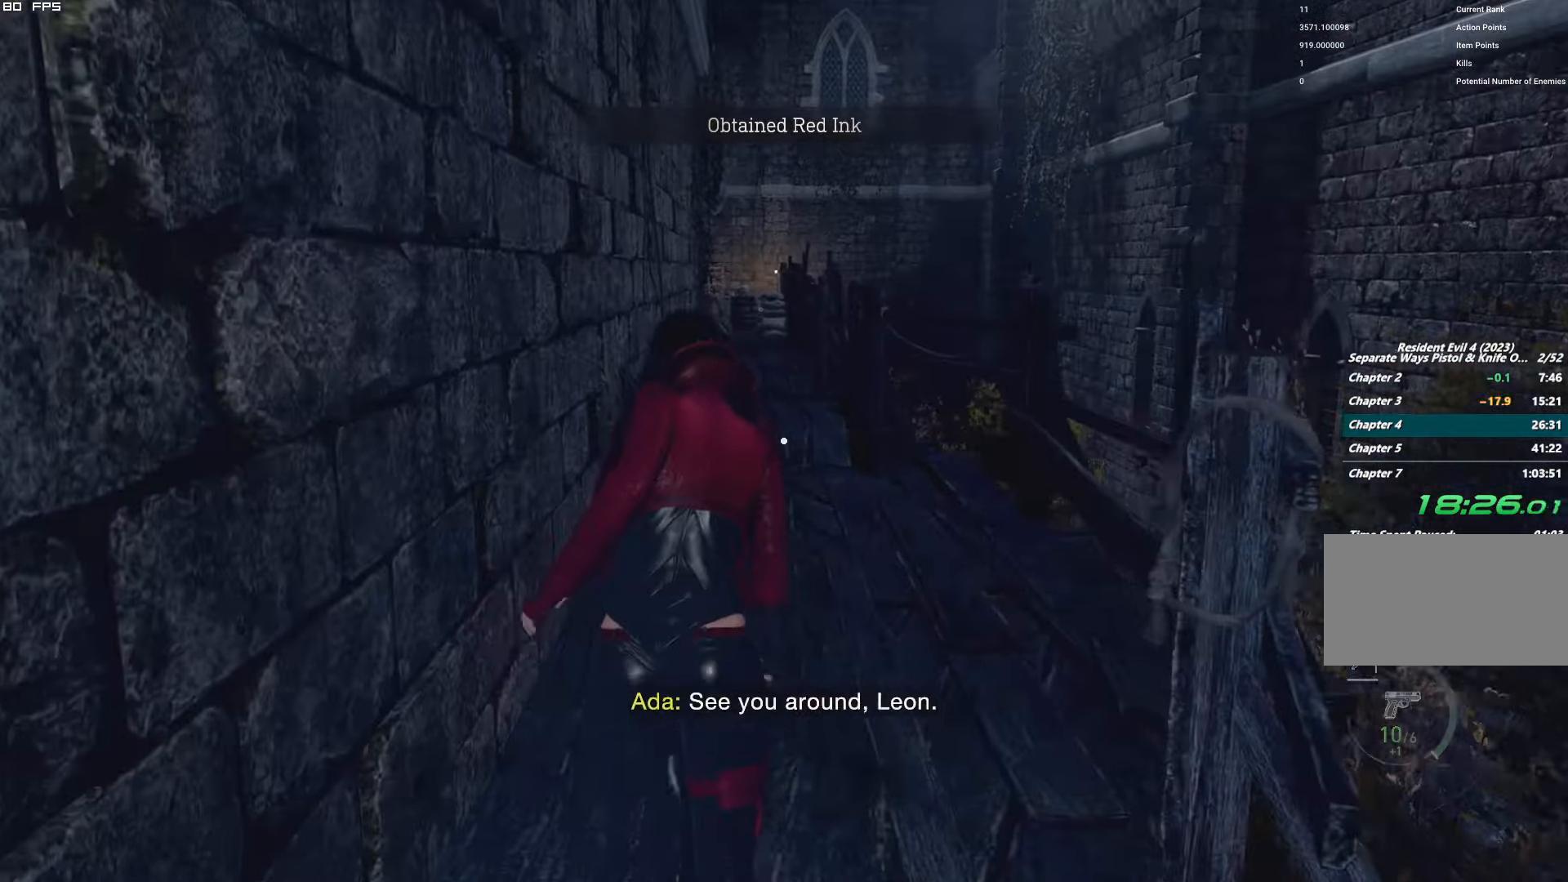
{"keys": ["w"], "mouse": [], "events": []}
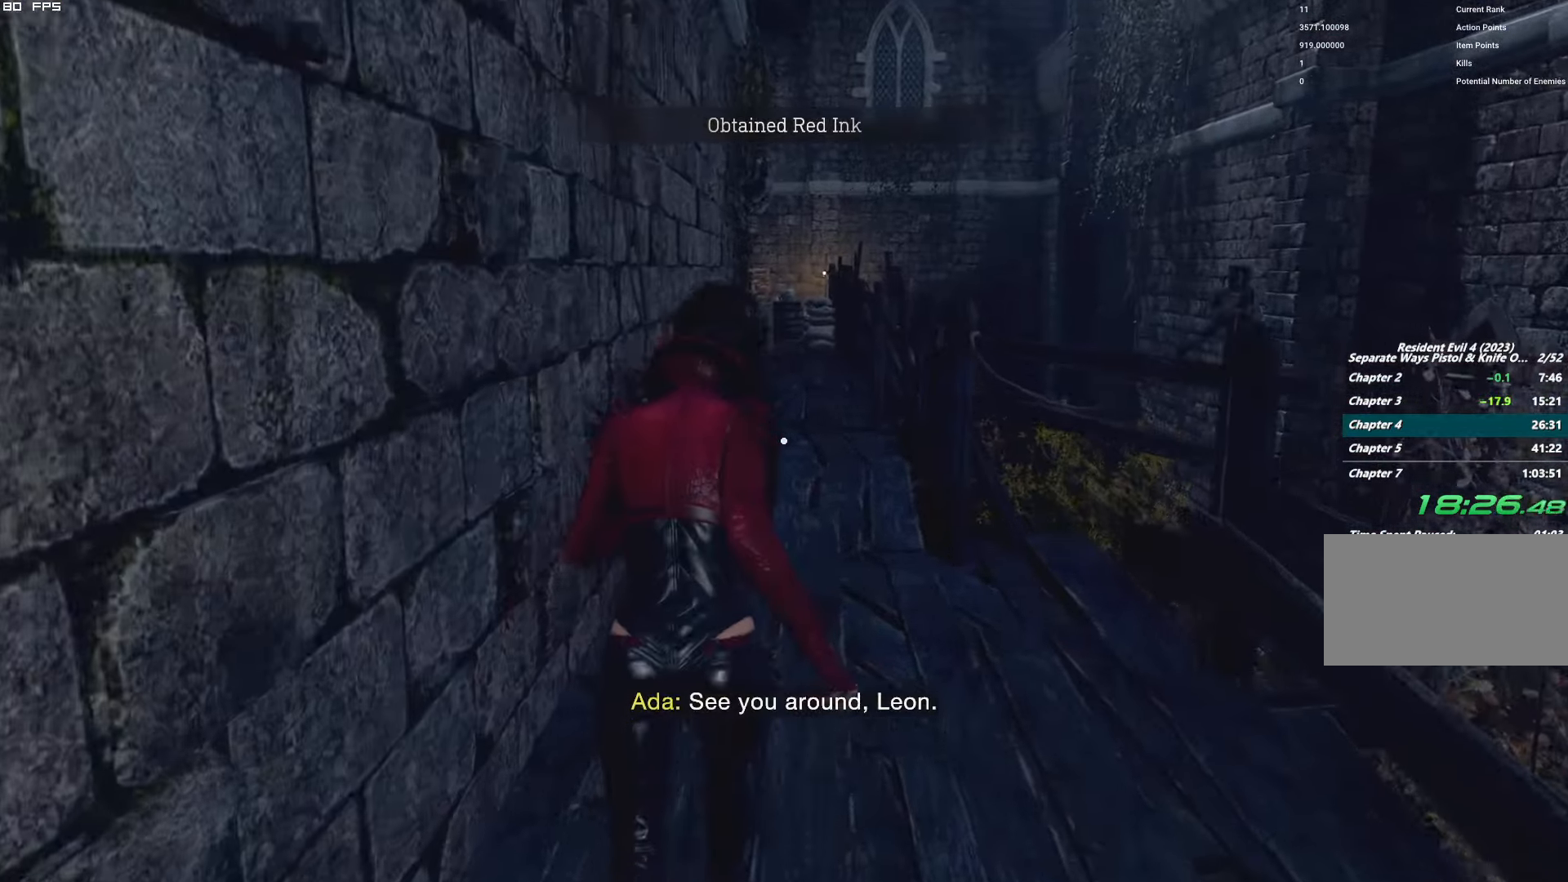
{"keys": ["w"], "mouse": [], "events": []}
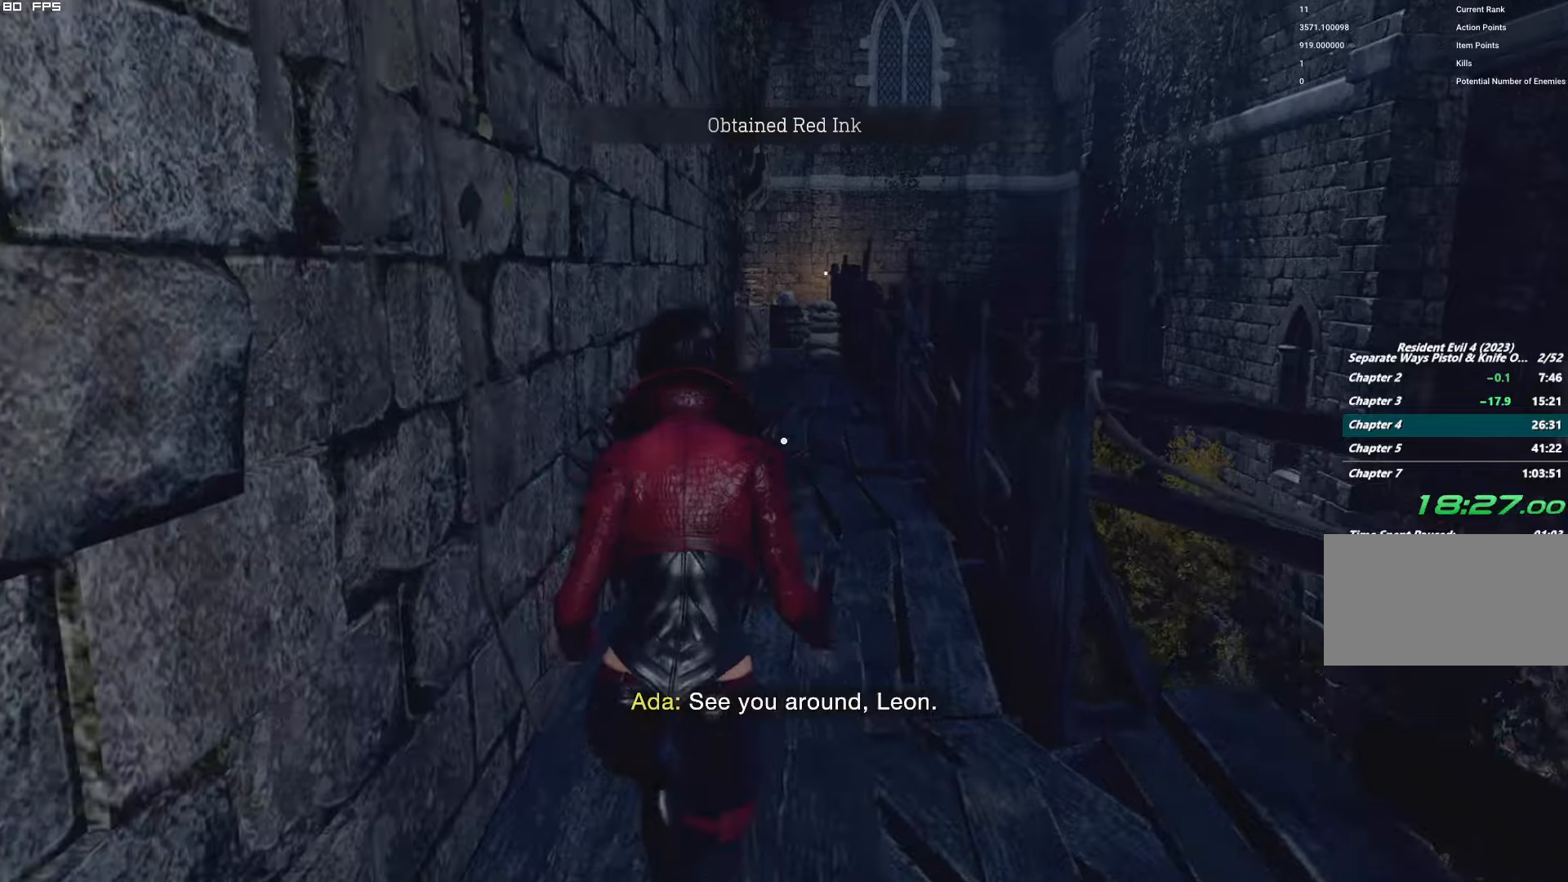
{"keys": ["w"], "mouse": [], "events": []}
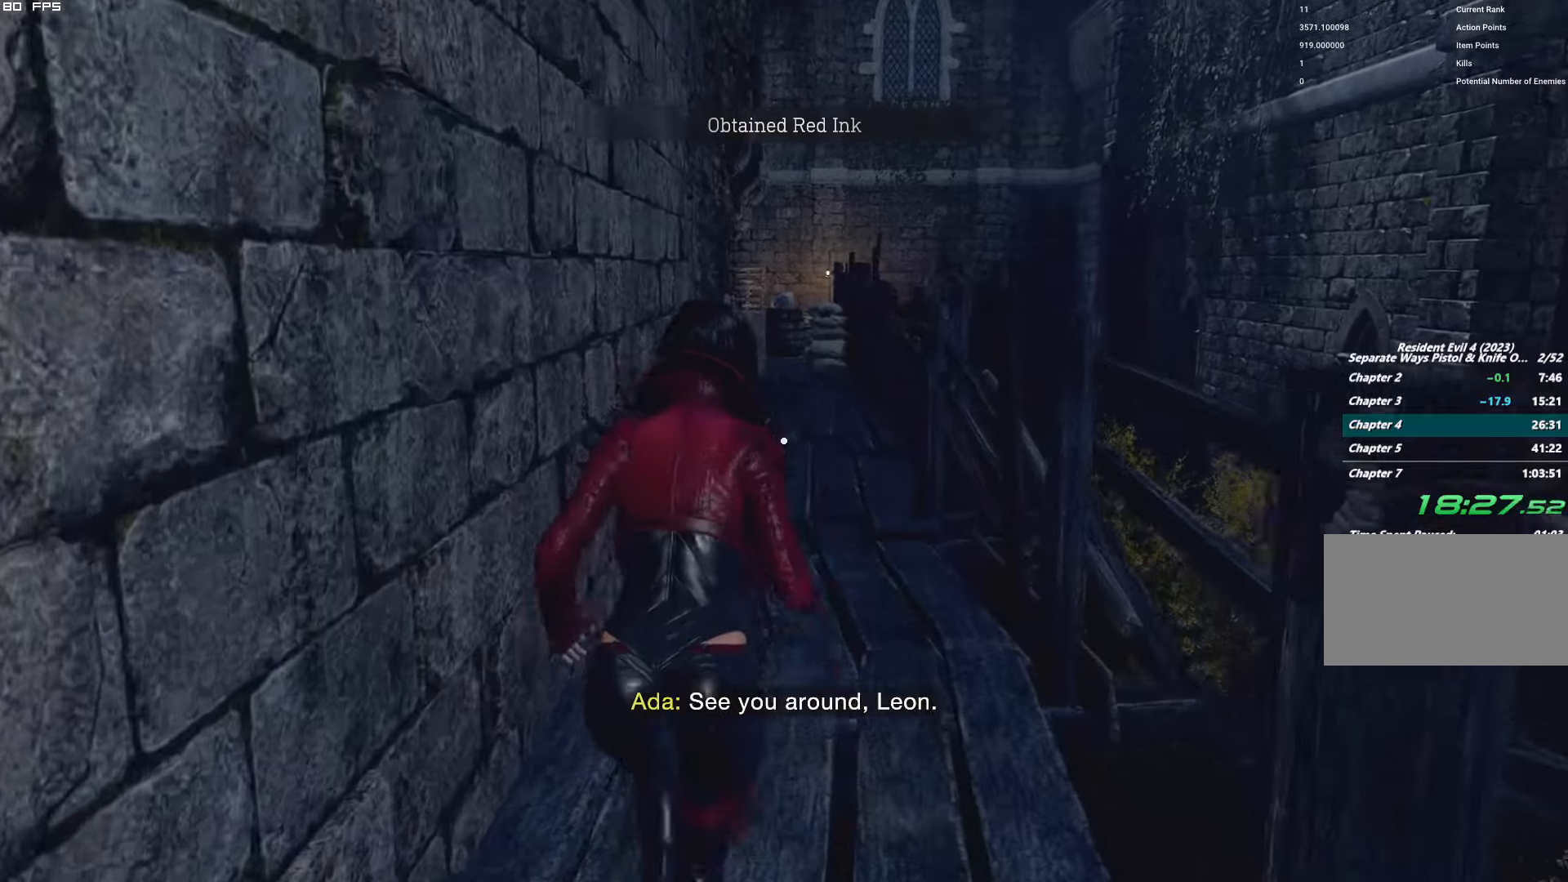
{"keys": ["w"], "mouse": [], "events": []}
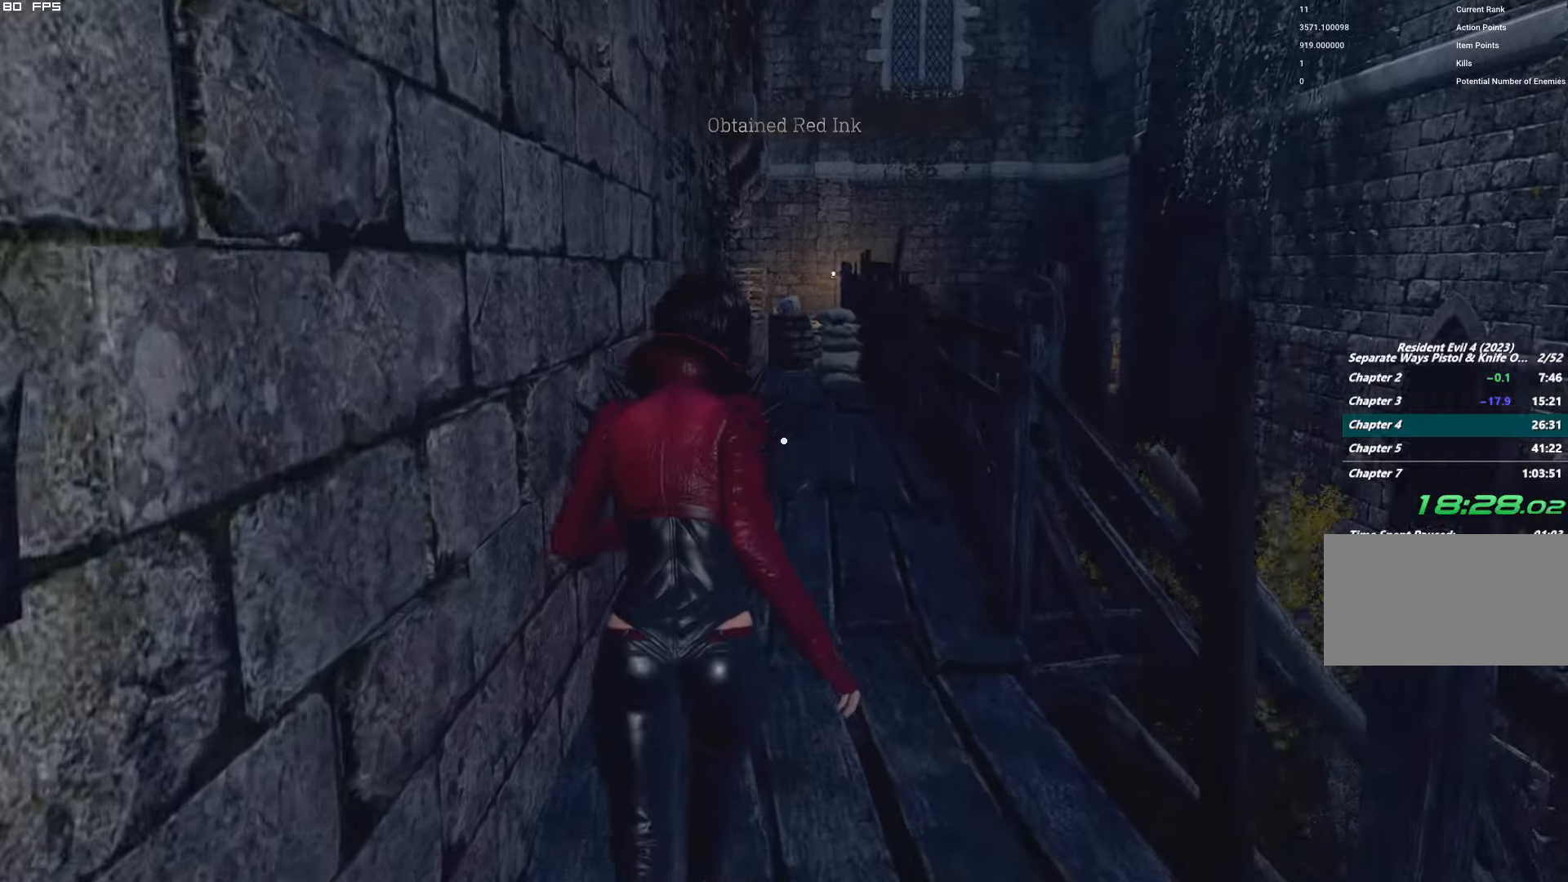
{"keys": ["w"], "mouse": [], "events": []}
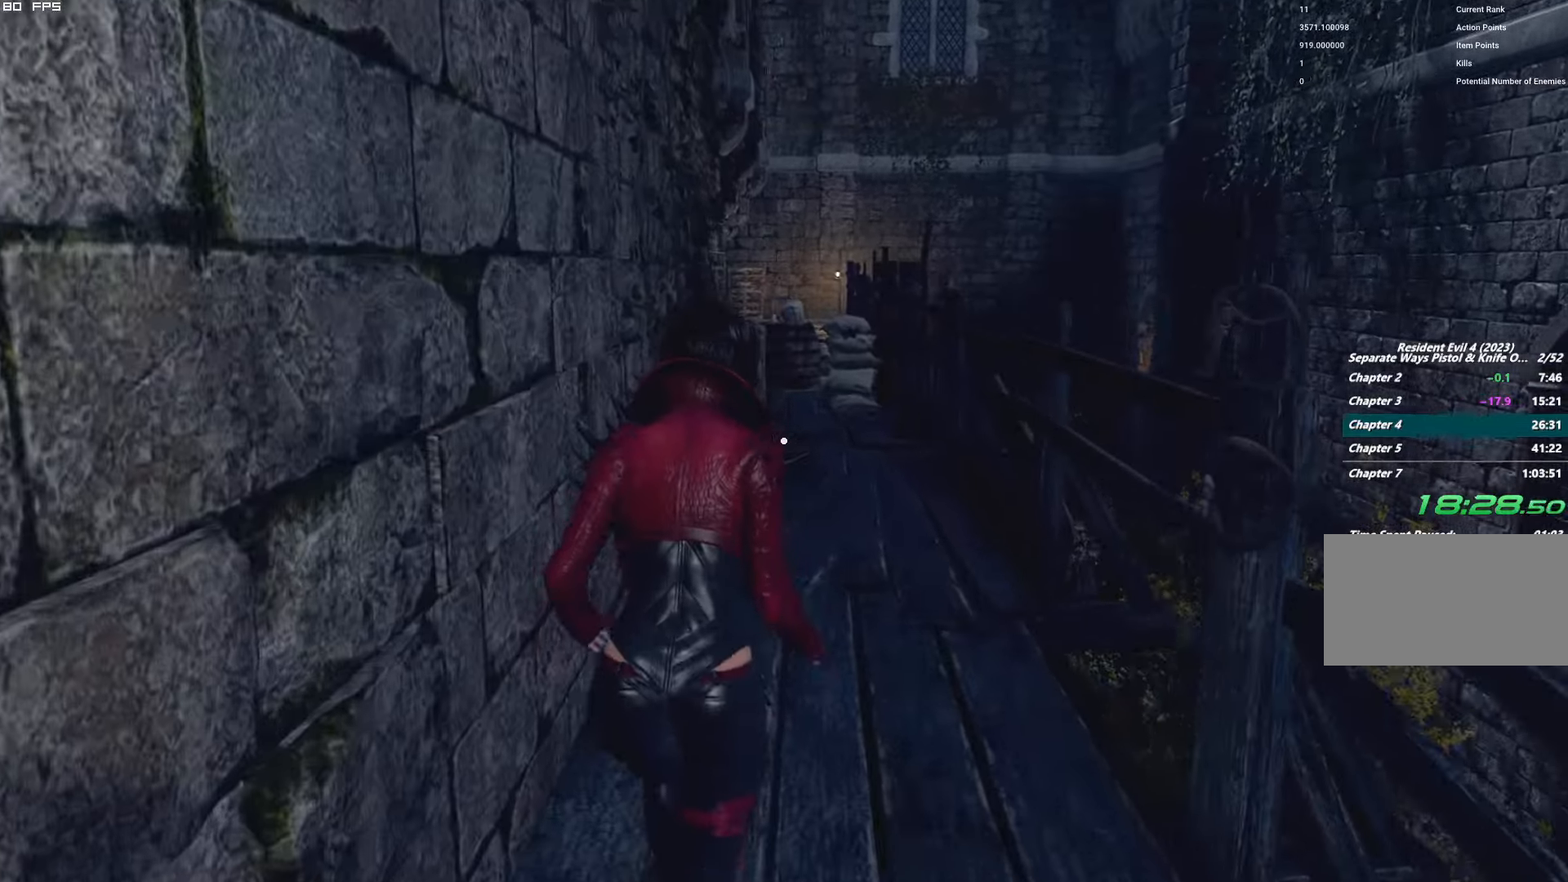
{"keys": ["w"], "mouse": [], "events": [[350, "d", "down"], [433, "d", "up"]]}
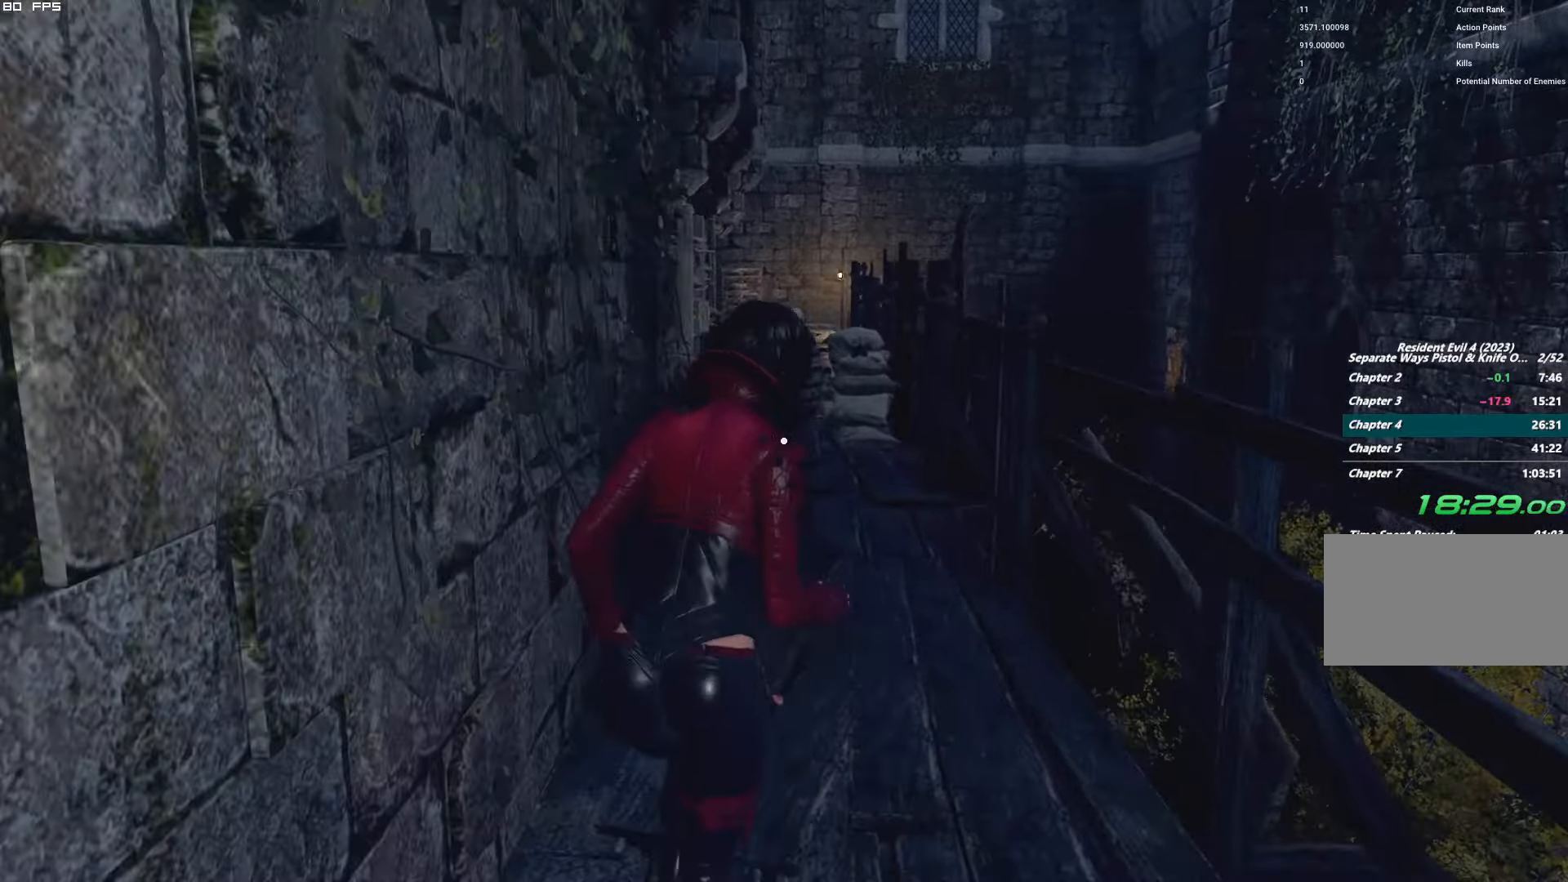
{"keys": ["w"], "mouse": [], "events": []}